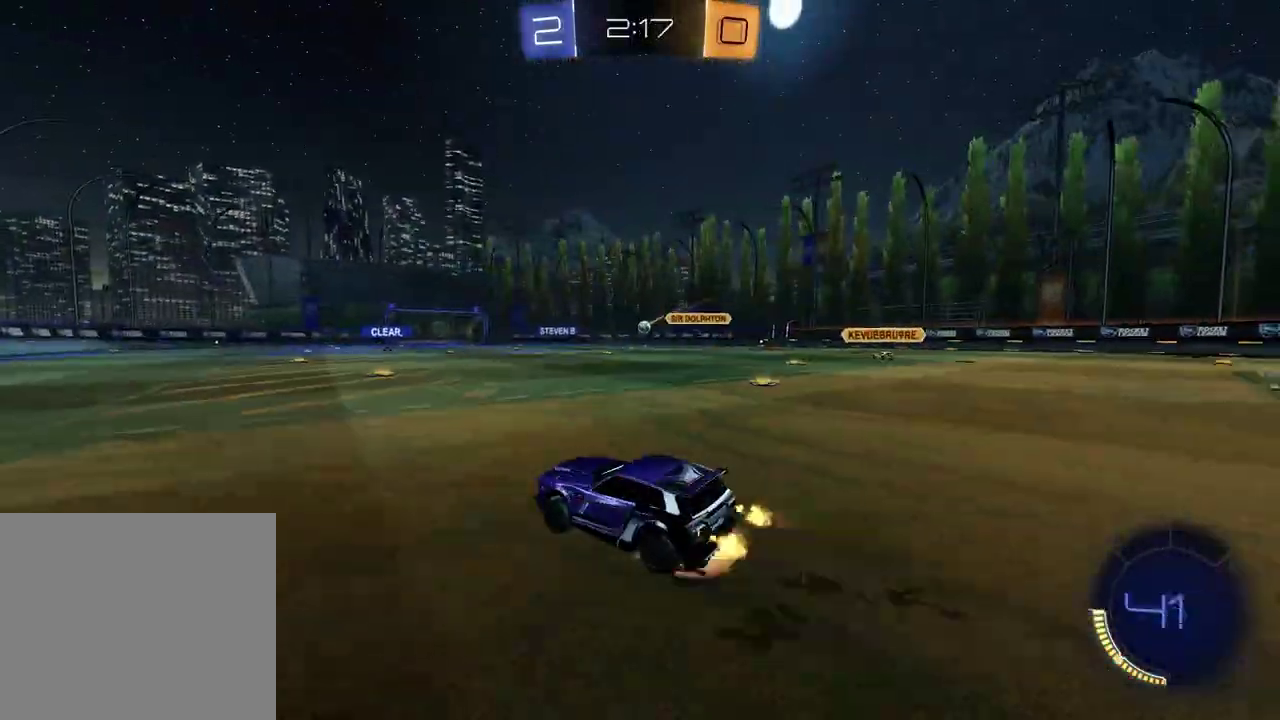
Gameplay with a controller (PlayStation layout); each line is a JSON object with the inputs held at the frame after it. "events" lists button and stick changes between this image and that frame as [ms after this image, input, new state], when the widget could be followed in between. Not read: L1.
{"buttons": ["SQUARE", "R2"], "left_stick": "down", "right_stick": "center", "events": [[17, "left_stick", "up-left"], [50, "CROSS", "up"], [100, "left_stick", "down-left"], [117, "CROSS", "down"], [200, "CROSS", "up"], [250, "left_stick", "down"], [267, "TRIANGLE", "down"], [300, "left_stick", "down-left"], [367, "TRIANGLE", "up"], [383, "SQUARE", "down"], [450, "left_stick", "down"]]}
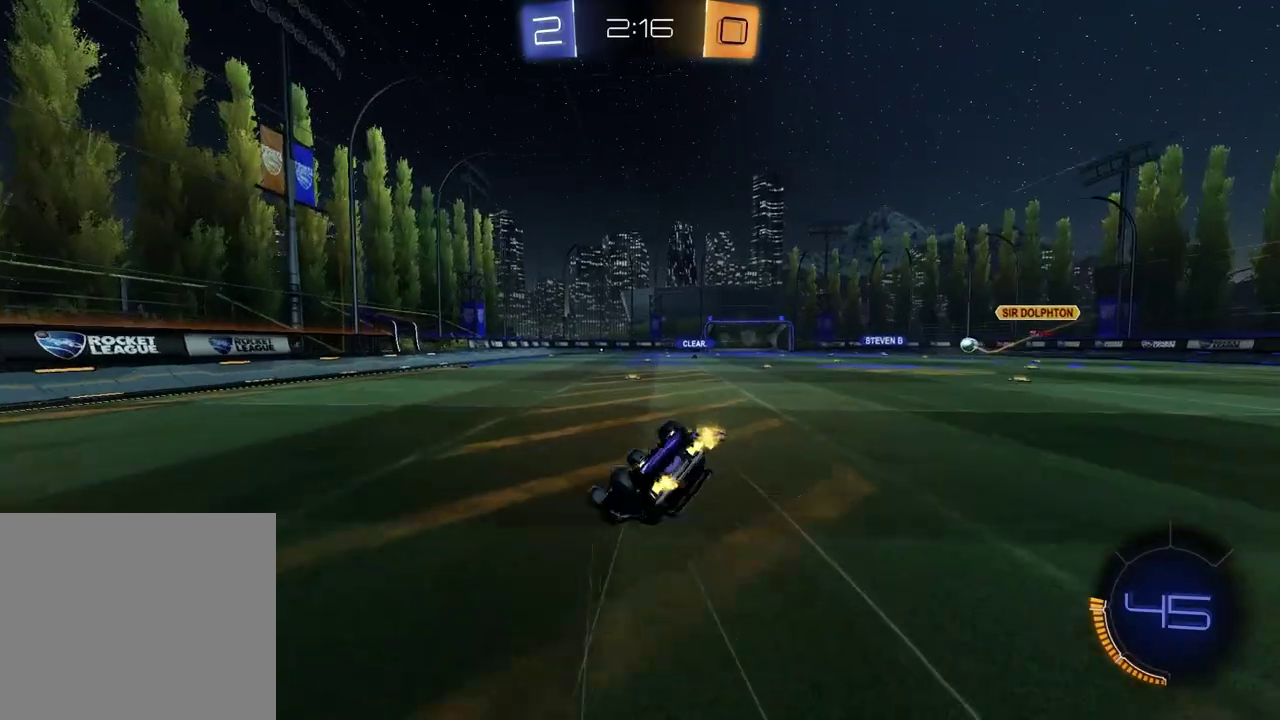
{"buttons": ["SQUARE", "R2"], "left_stick": "down-right", "right_stick": "center", "events": [[17, "left_stick", "down-right"]]}
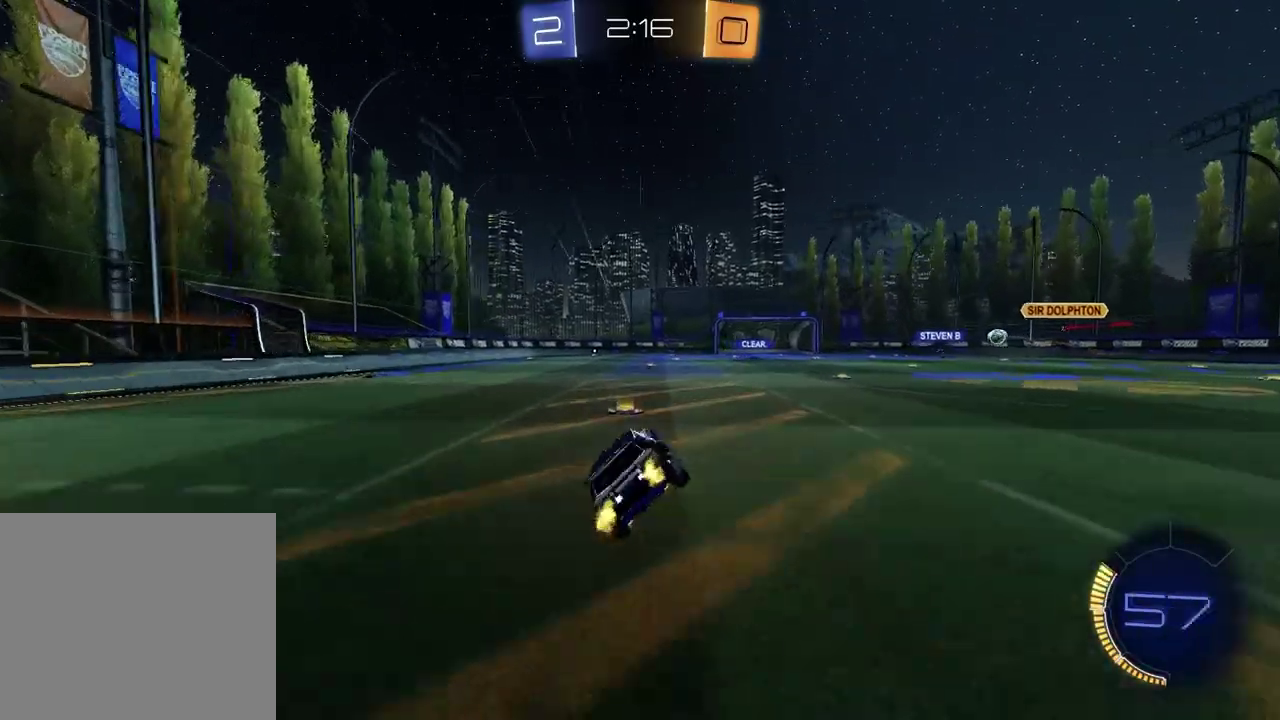
{"buttons": ["R2"], "left_stick": "center", "right_stick": "center", "events": [[33, "SQUARE", "up"], [117, "left_stick", "down"], [200, "CROSS", "down"], [317, "CROSS", "up"], [500, "left_stick", "center"]]}
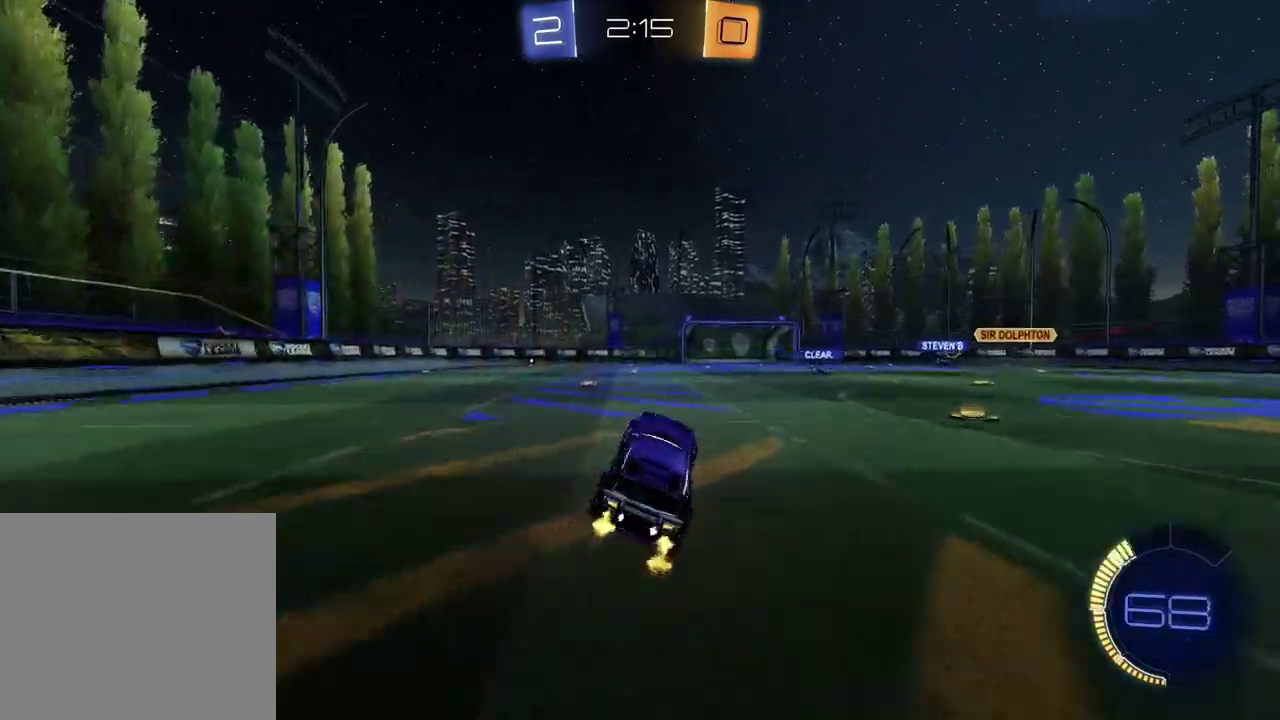
{"buttons": ["CROSS", "R2"], "left_stick": "up", "right_stick": "center", "events": [[100, "TRIANGLE", "down"], [150, "left_stick", "left"], [167, "TRIANGLE", "up"], [200, "R2", "up"], [333, "left_stick", "center"], [400, "left_stick", "up"], [433, "R2", "down"], [467, "CROSS", "down"]]}
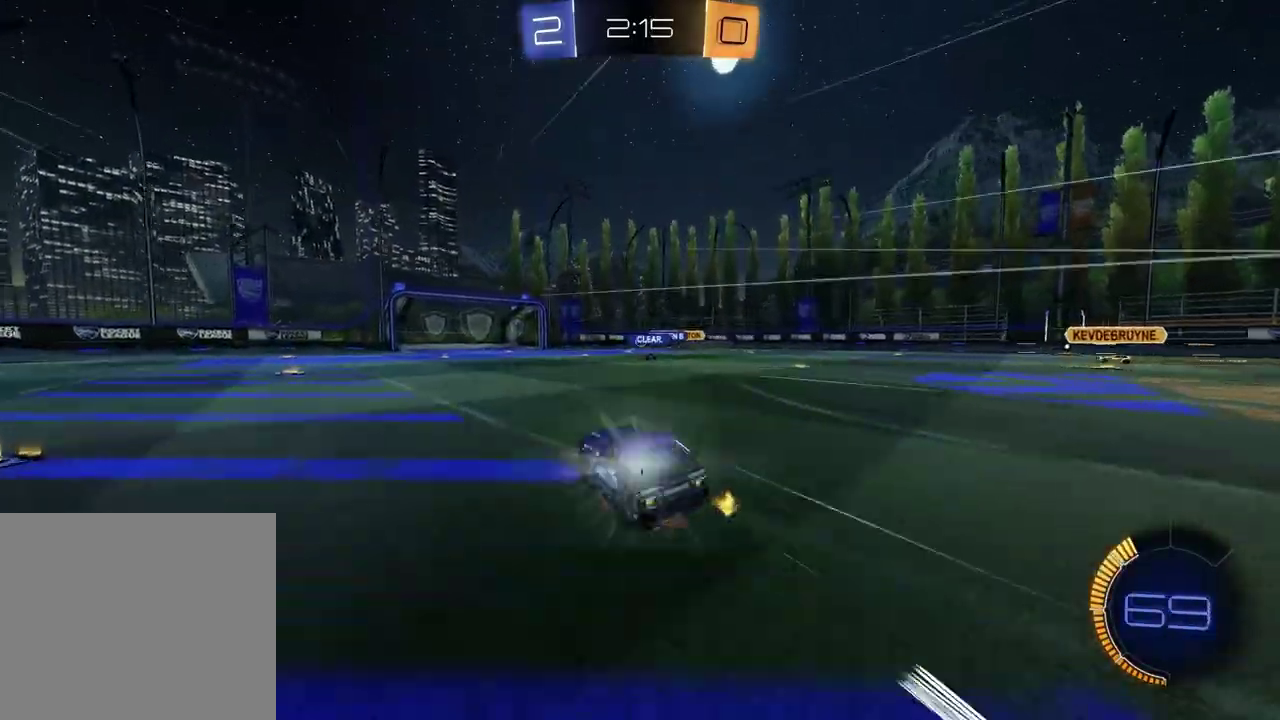
{"buttons": ["R2"], "left_stick": "left", "right_stick": "center", "events": [[67, "CROSS", "up"], [150, "left_stick", "center"], [333, "left_stick", "left"]]}
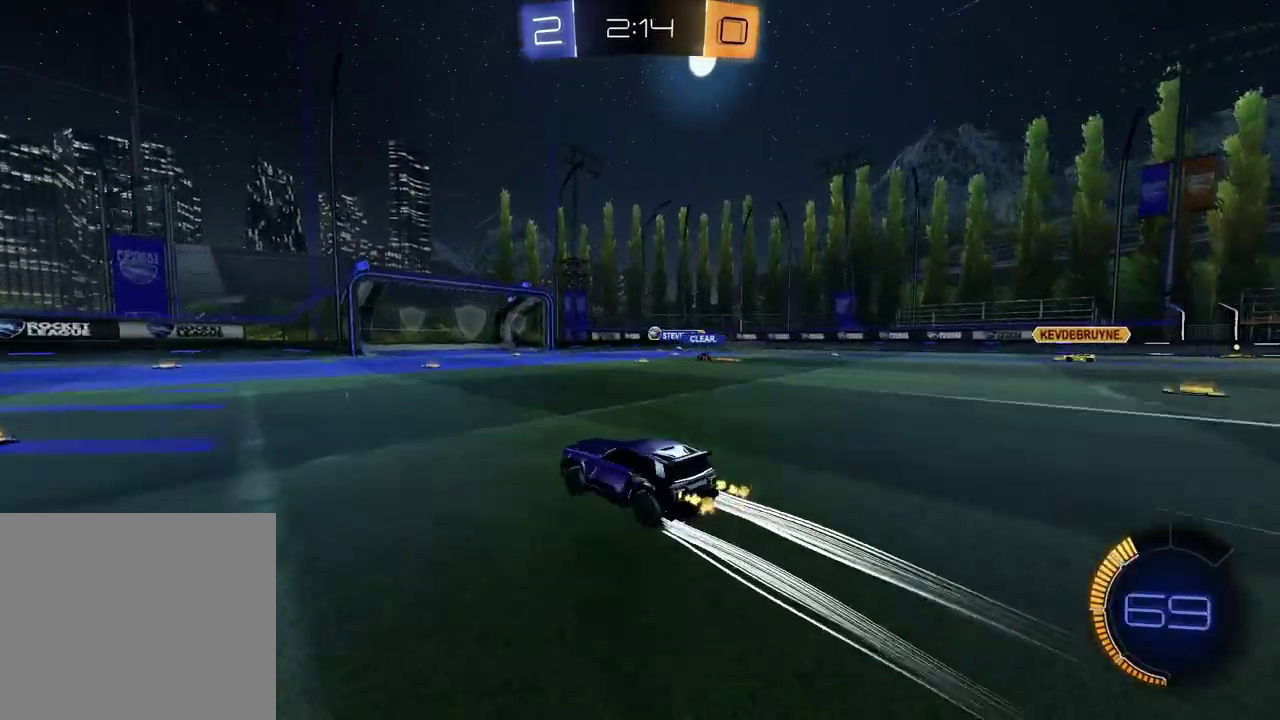
{"buttons": ["R2"], "left_stick": "center", "right_stick": "center", "events": [[100, "left_stick", "center"]]}
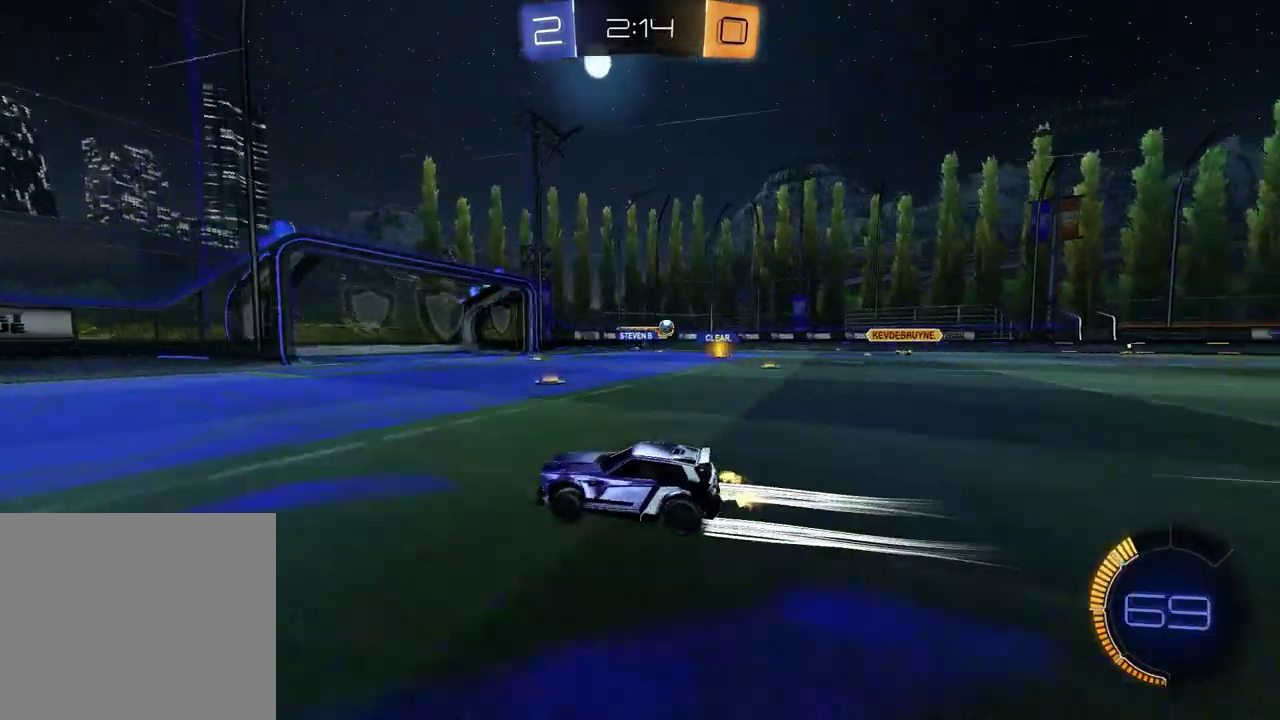
{"buttons": [], "left_stick": "right", "right_stick": "center", "events": [[300, "R2", "up"], [300, "left_stick", "right"]]}
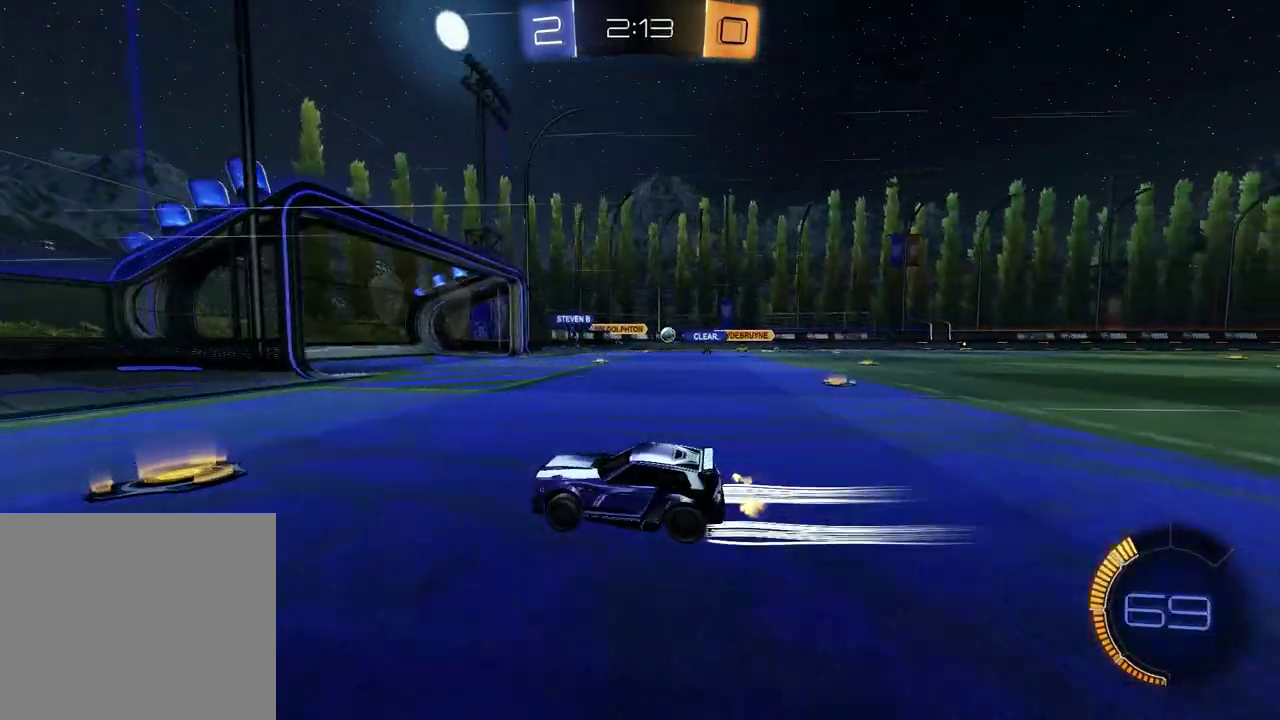
{"buttons": [], "left_stick": "center", "right_stick": "center", "events": [[83, "left_stick", "center"], [200, "left_stick", "right"], [467, "left_stick", "center"]]}
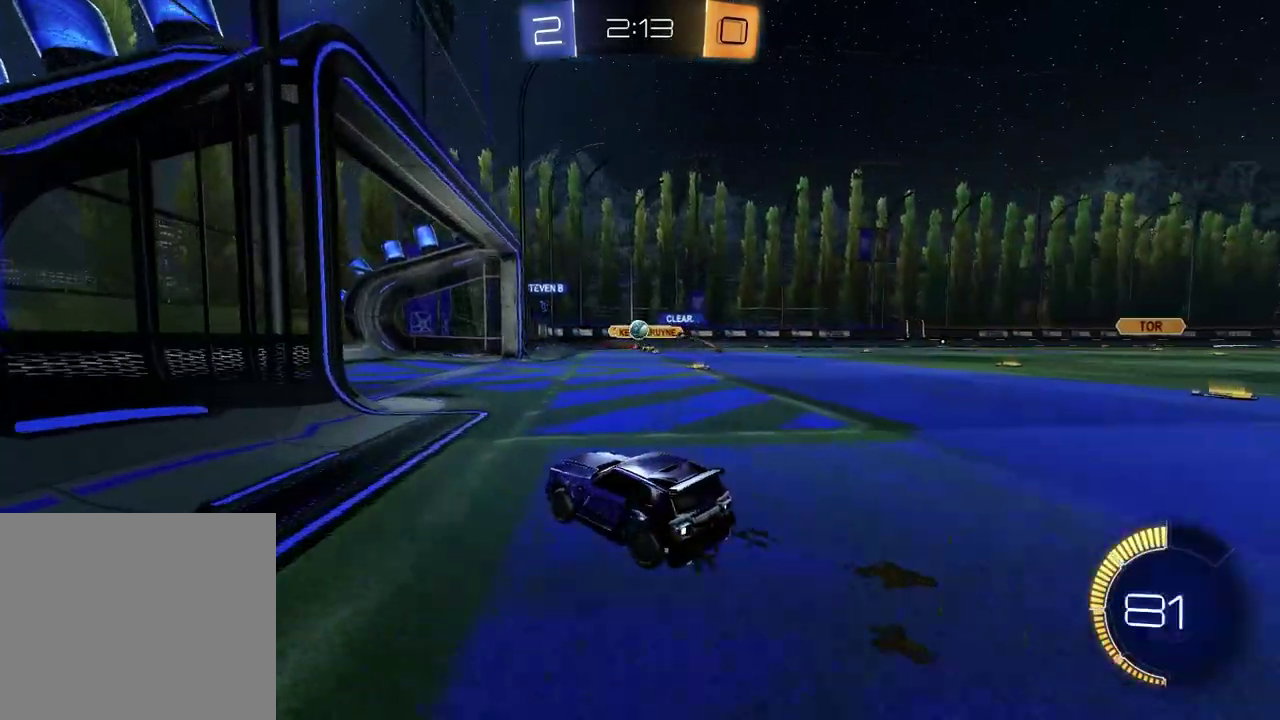
{"buttons": ["R2"], "left_stick": "right", "right_stick": "center", "events": [[150, "left_stick", "right"], [383, "R2", "down"]]}
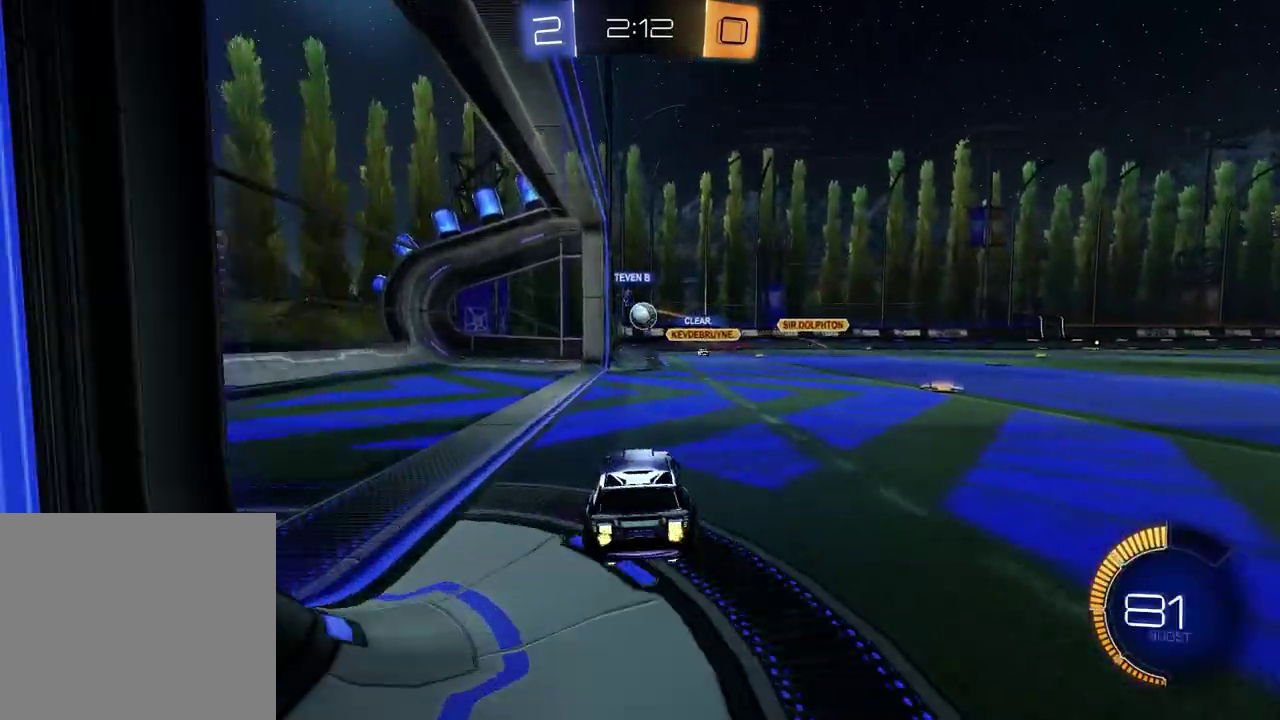
{"buttons": ["L2"], "left_stick": "left", "right_stick": "center", "events": [[67, "R2", "up"], [133, "left_stick", "center"], [183, "left_stick", "left"], [333, "L2", "down"]]}
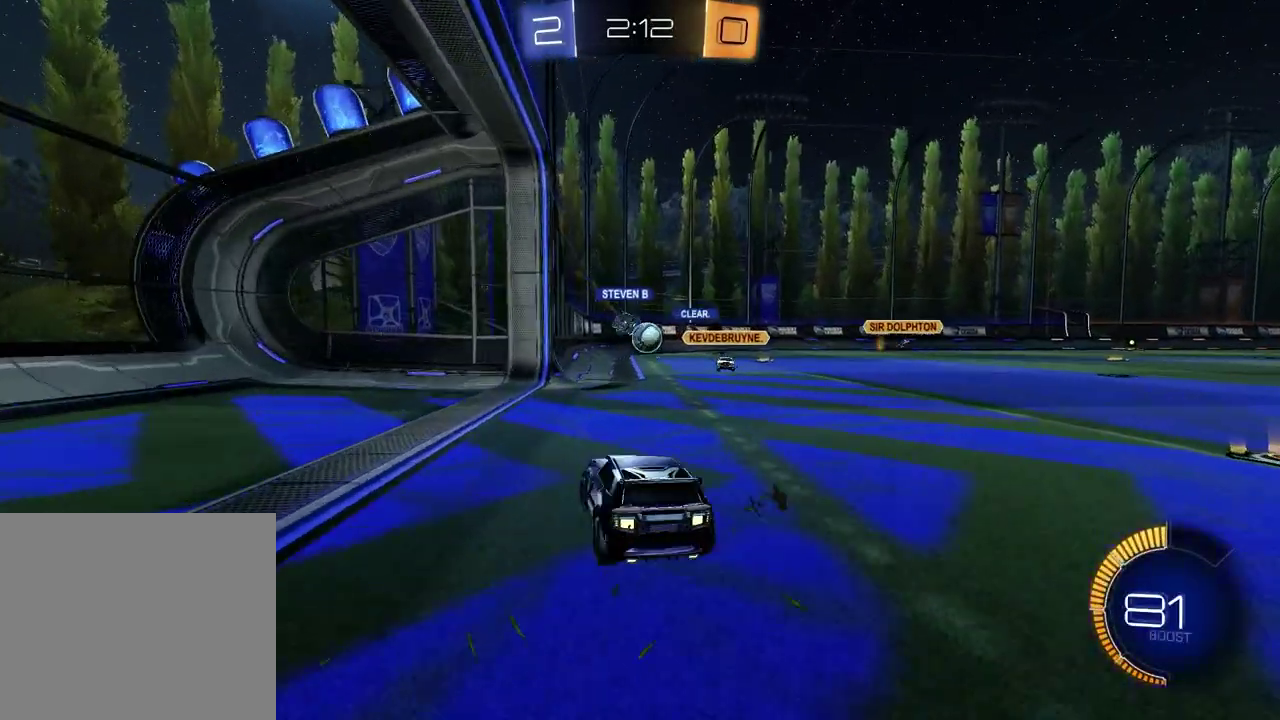
{"buttons": [], "left_stick": "center", "right_stick": "center", "events": [[17, "L2", "up"], [83, "left_stick", "center"], [167, "L2", "down"], [217, "CROSS", "down"], [317, "CROSS", "up"], [367, "L2", "up"]]}